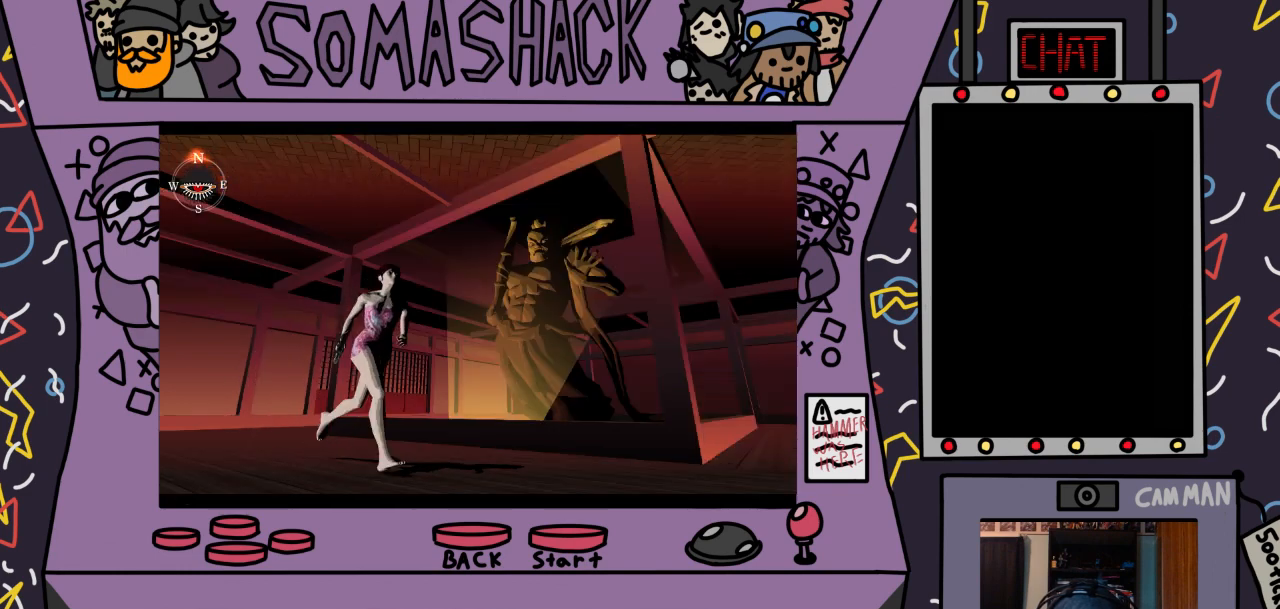
Gameplay with a controller (PlayStation layout); each line is a JSON object with the inputs held at the frame after it. "events" lists button and stick changes between this image and that frame as [ms after this image, input, new state], when the widget could be followed in between.
{"buttons": [], "left_stick": "center", "right_stick": "center", "events": [[67, "CROSS", "up"], [233, "CROSS", "down"], [400, "CROSS", "up"]]}
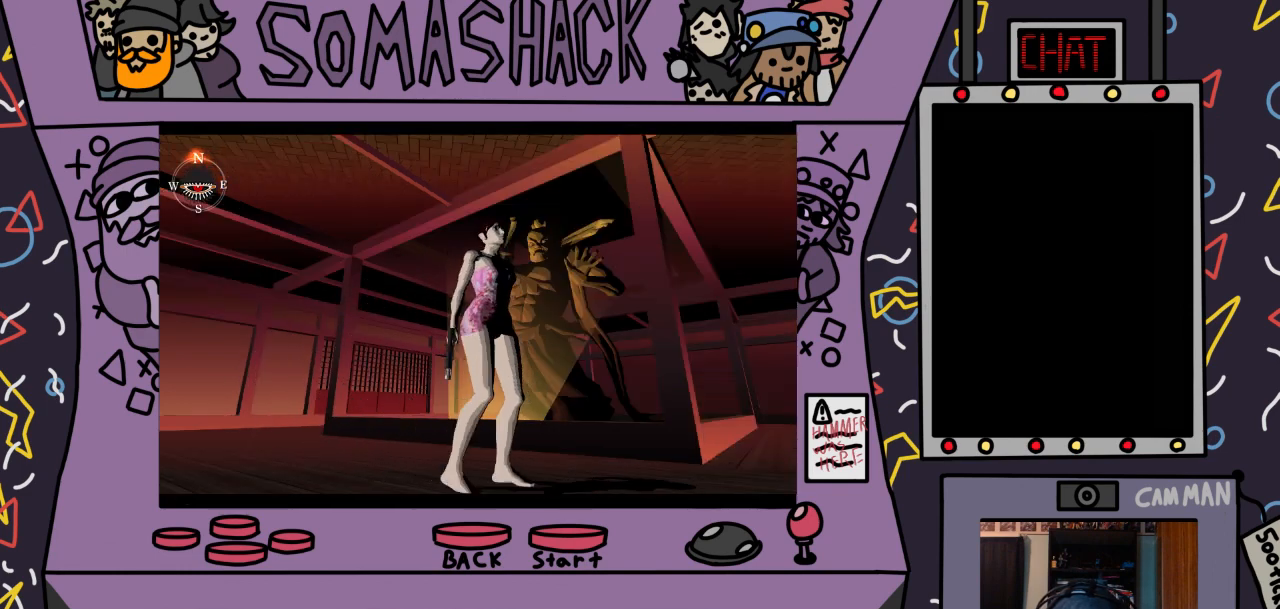
{"buttons": [], "left_stick": "center", "right_stick": "center", "events": [[67, "CROSS", "down"], [233, "CROSS", "up"]]}
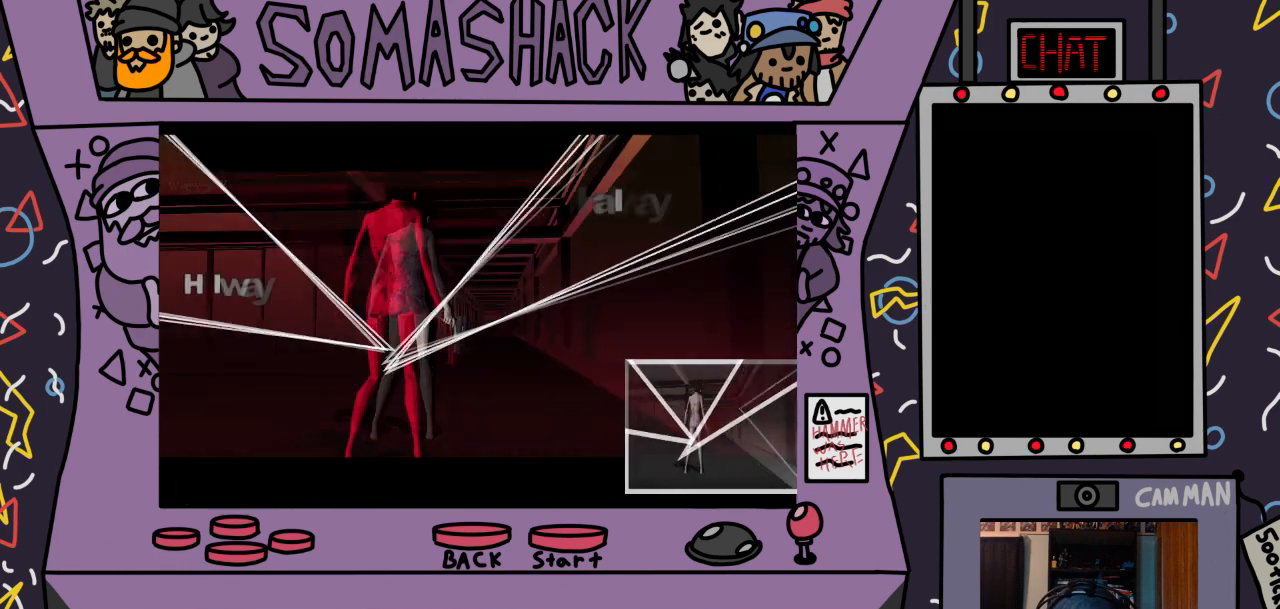
{"buttons": ["R2"], "left_stick": "center", "right_stick": "center", "events": [[267, "R2", "down"]]}
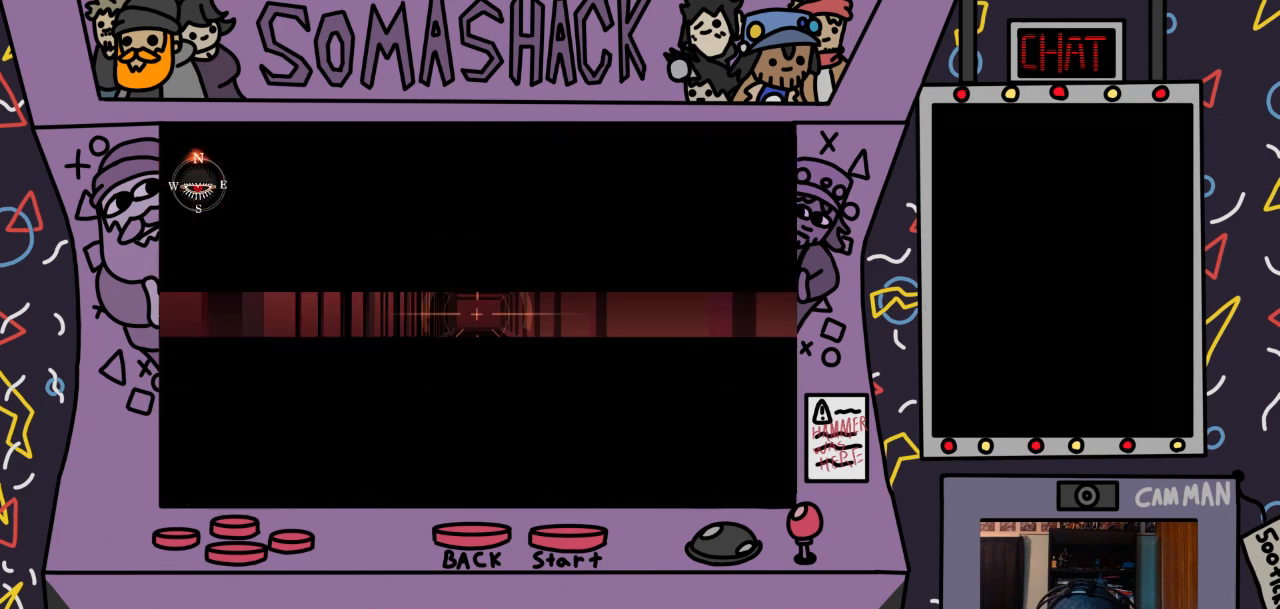
{"buttons": ["R2"], "left_stick": "down-left", "right_stick": "center", "events": [[500, "left_stick", "down-left"]]}
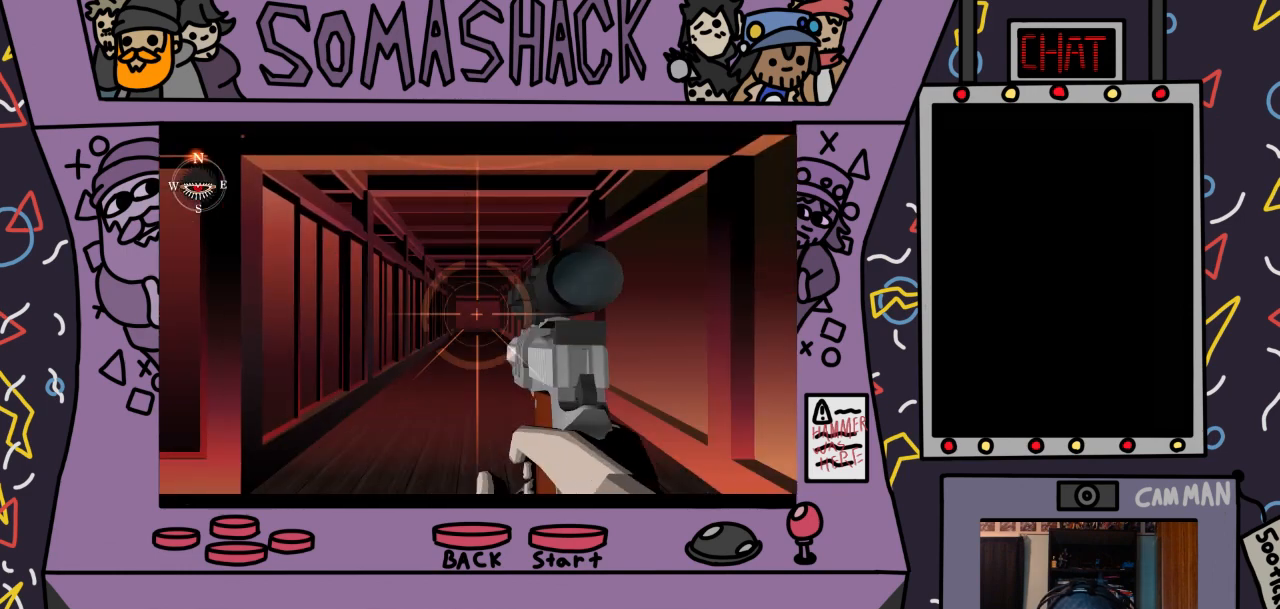
{"buttons": ["R2"], "left_stick": "left", "right_stick": "center", "events": [[300, "left_stick", "left"]]}
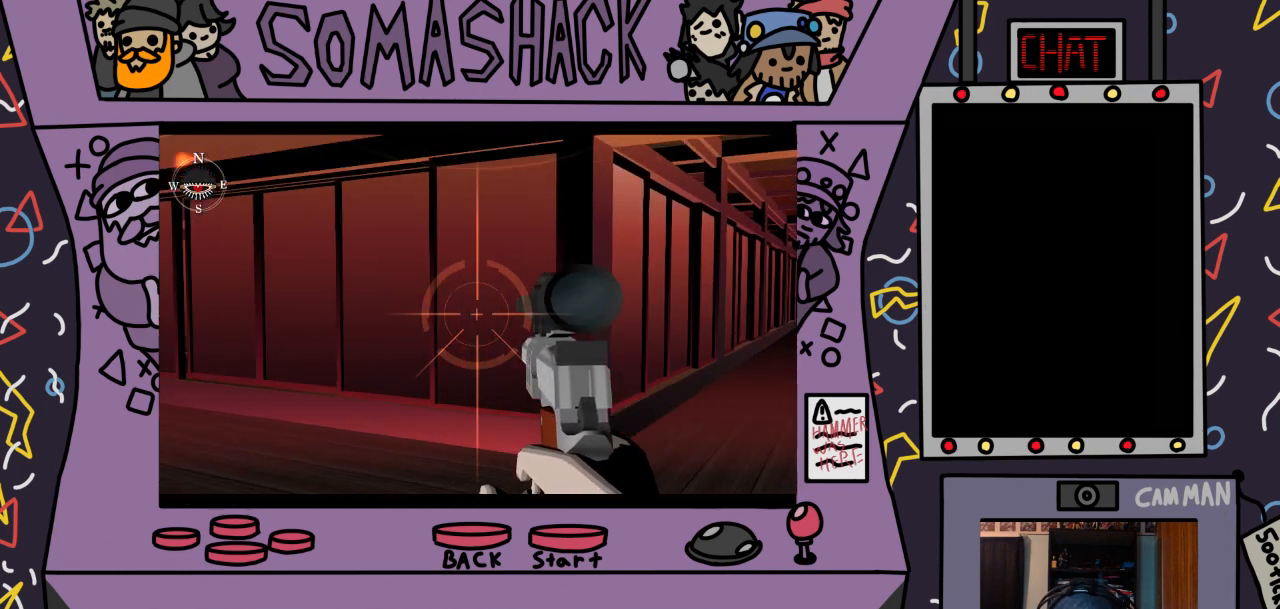
{"buttons": ["R2"], "left_stick": "left", "right_stick": "center", "events": []}
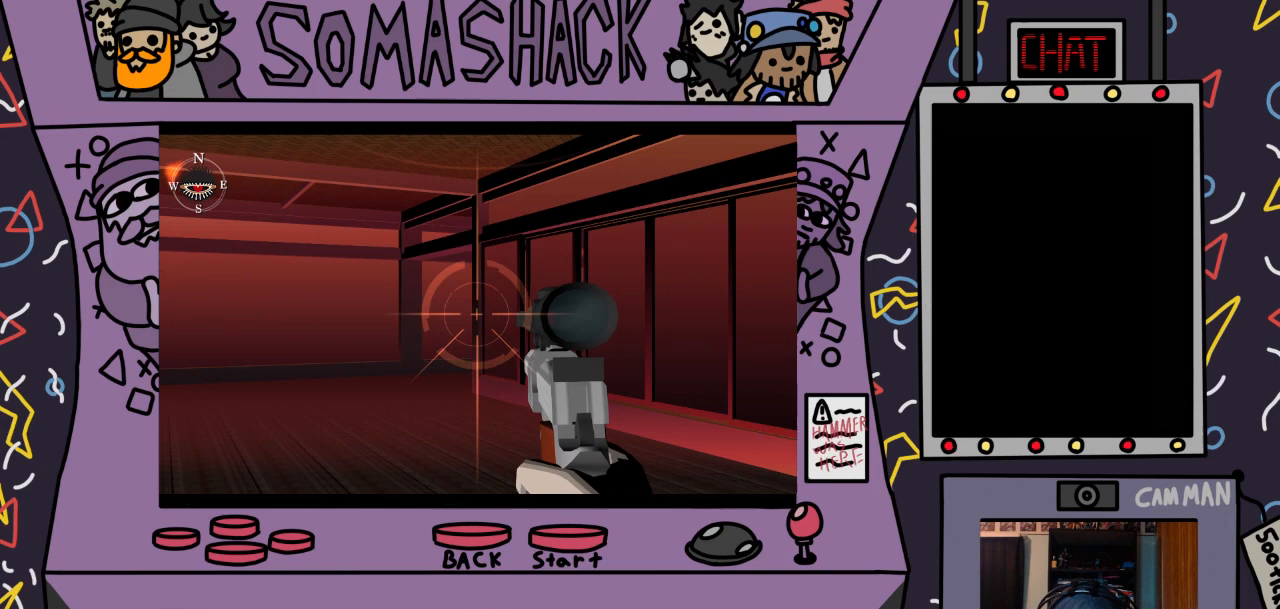
{"buttons": ["R2"], "left_stick": "right", "right_stick": "center", "events": [[33, "left_stick", "up-left"], [167, "left_stick", "center"], [267, "left_stick", "left"], [500, "left_stick", "right"]]}
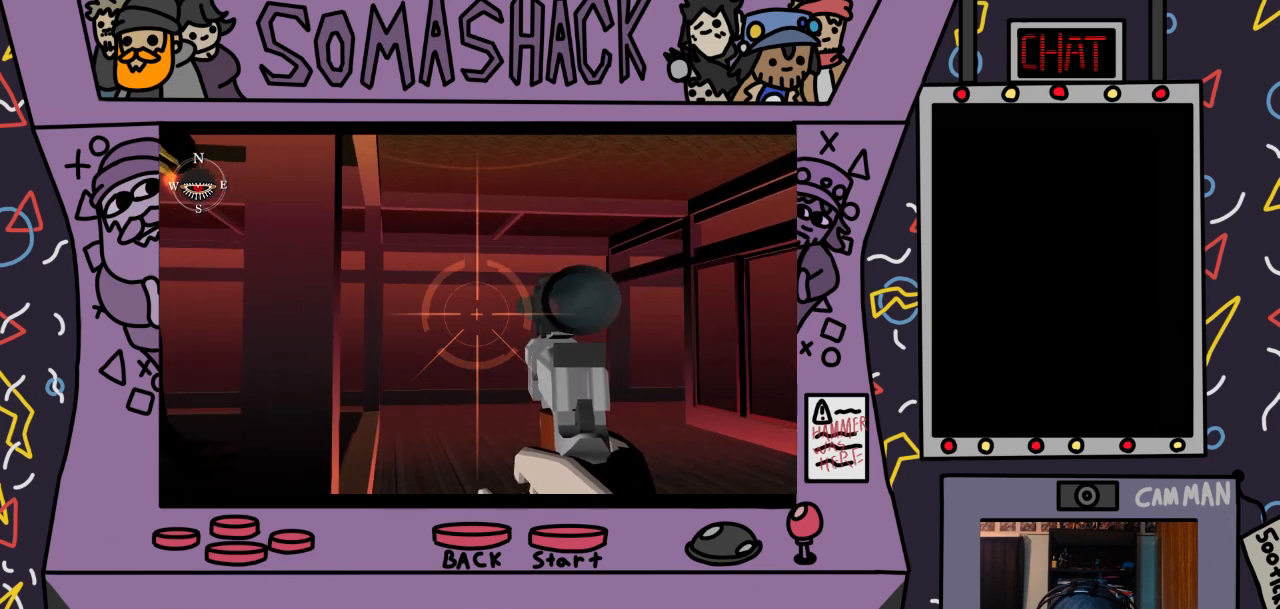
{"buttons": ["R2"], "left_stick": "right", "right_stick": "center", "events": []}
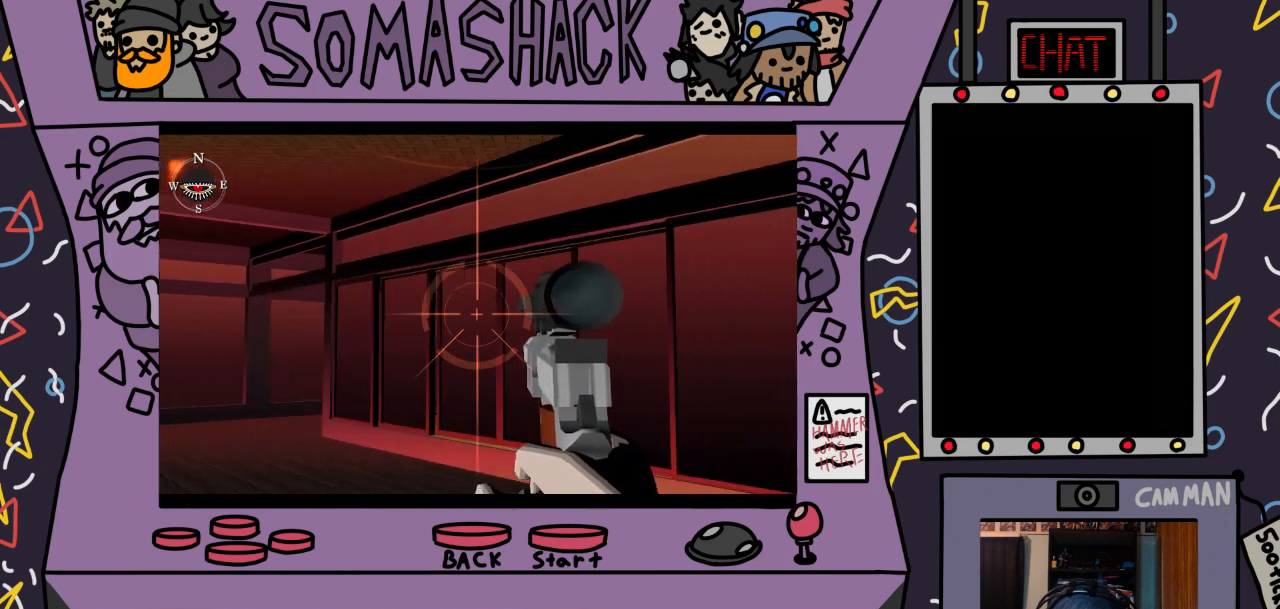
{"buttons": ["R2"], "left_stick": "right", "right_stick": "center", "events": []}
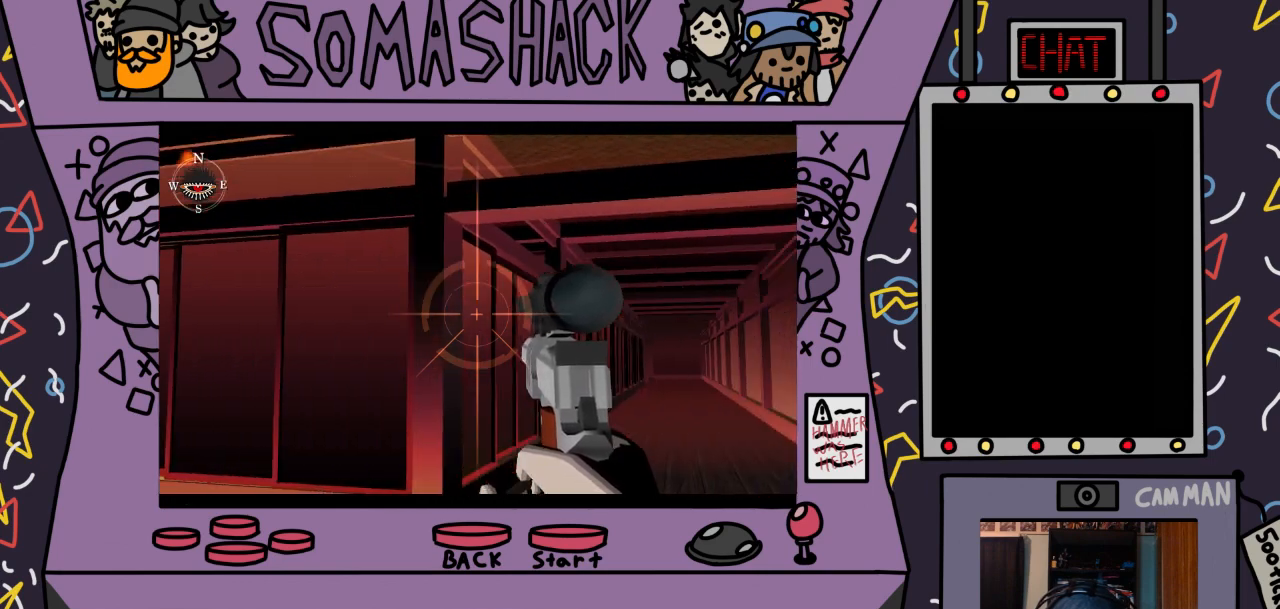
{"buttons": ["R2"], "left_stick": "center", "right_stick": "center", "events": [[300, "left_stick", "down-right"], [400, "left_stick", "center"]]}
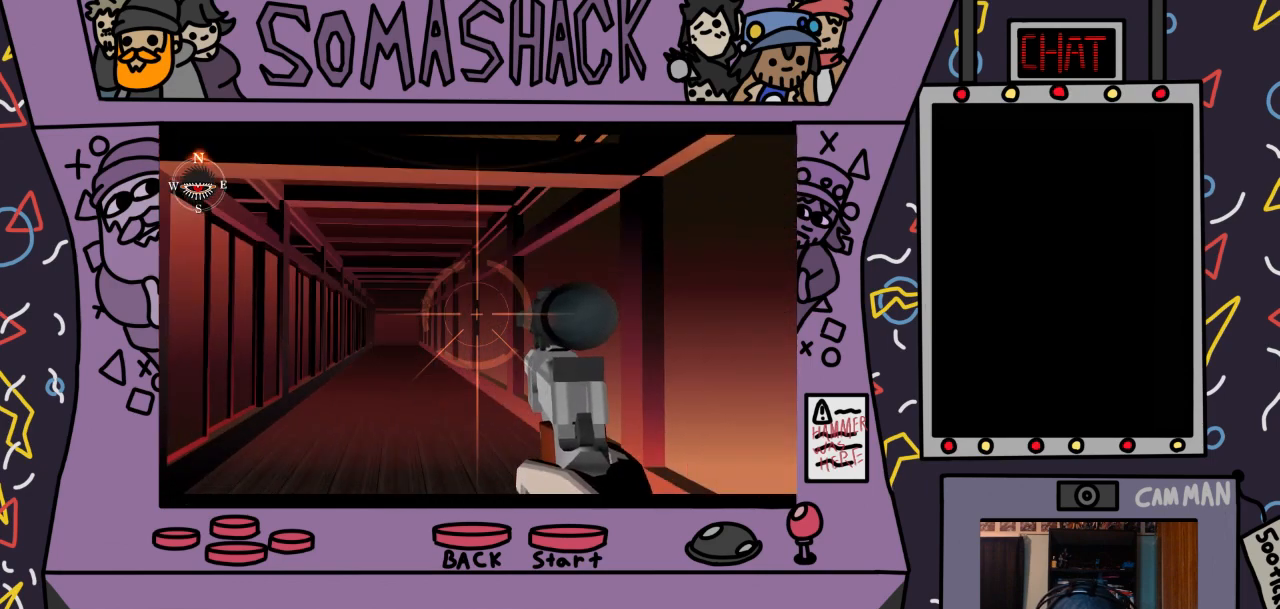
{"buttons": [], "left_stick": "center", "right_stick": "center", "events": [[133, "left_stick", "left"], [233, "R2", "up"], [300, "left_stick", "center"]]}
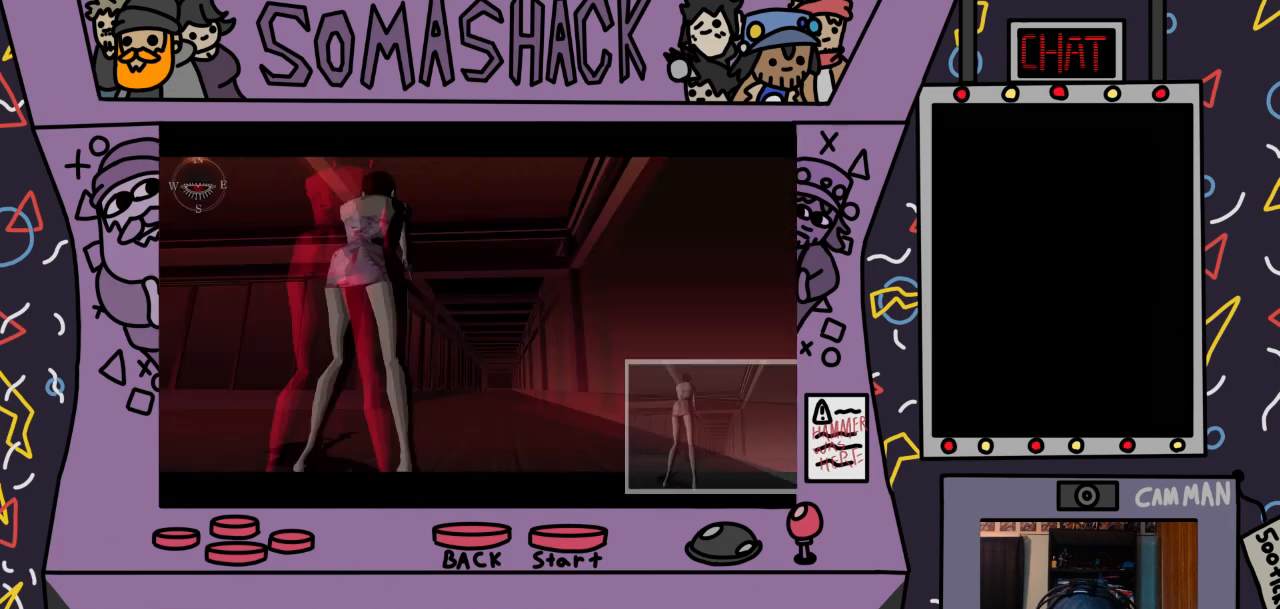
{"buttons": [], "left_stick": "center", "right_stick": "center", "events": [[33, "SQUARE", "down"], [133, "SQUARE", "up"], [367, "SQUARE", "down"], [467, "SQUARE", "up"]]}
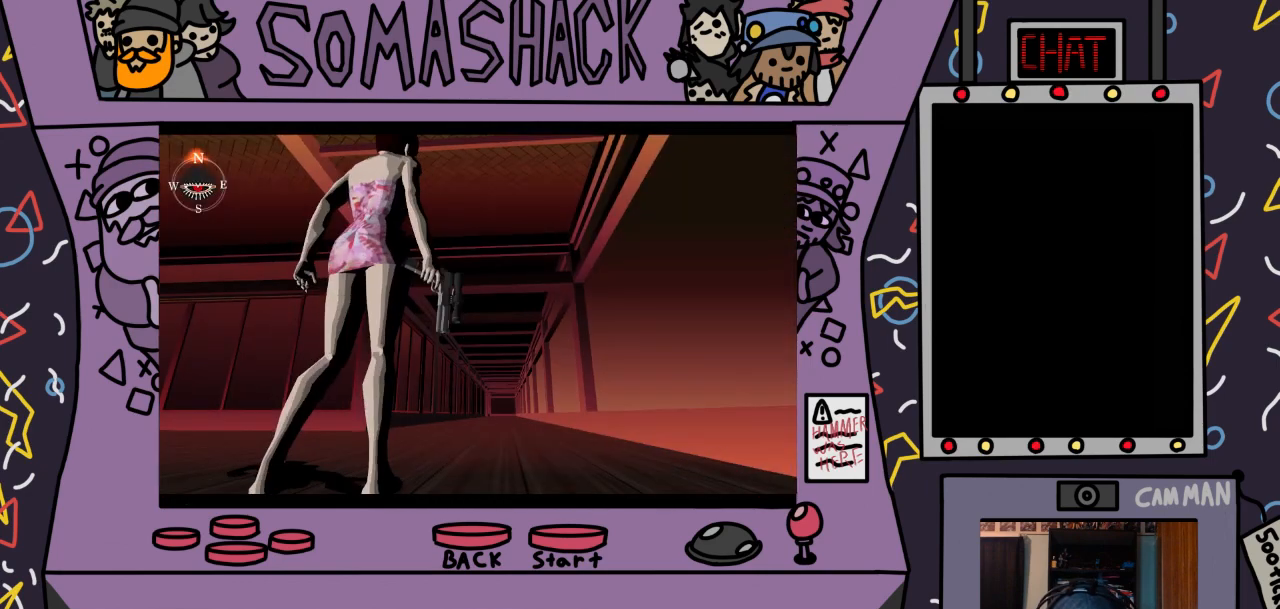
{"buttons": ["SQUARE"], "left_stick": "center", "right_stick": "center", "events": [[167, "SQUARE", "down"], [267, "SQUARE", "up"], [467, "SQUARE", "down"]]}
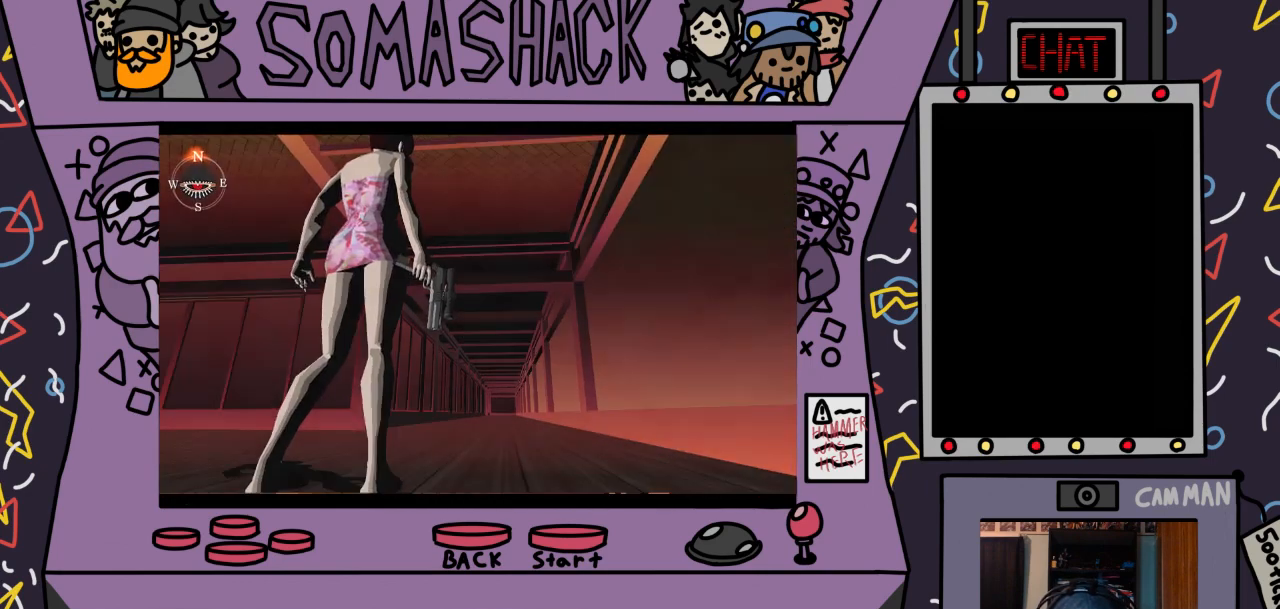
{"buttons": [], "left_stick": "center", "right_stick": "center", "events": [[67, "SQUARE", "up"]]}
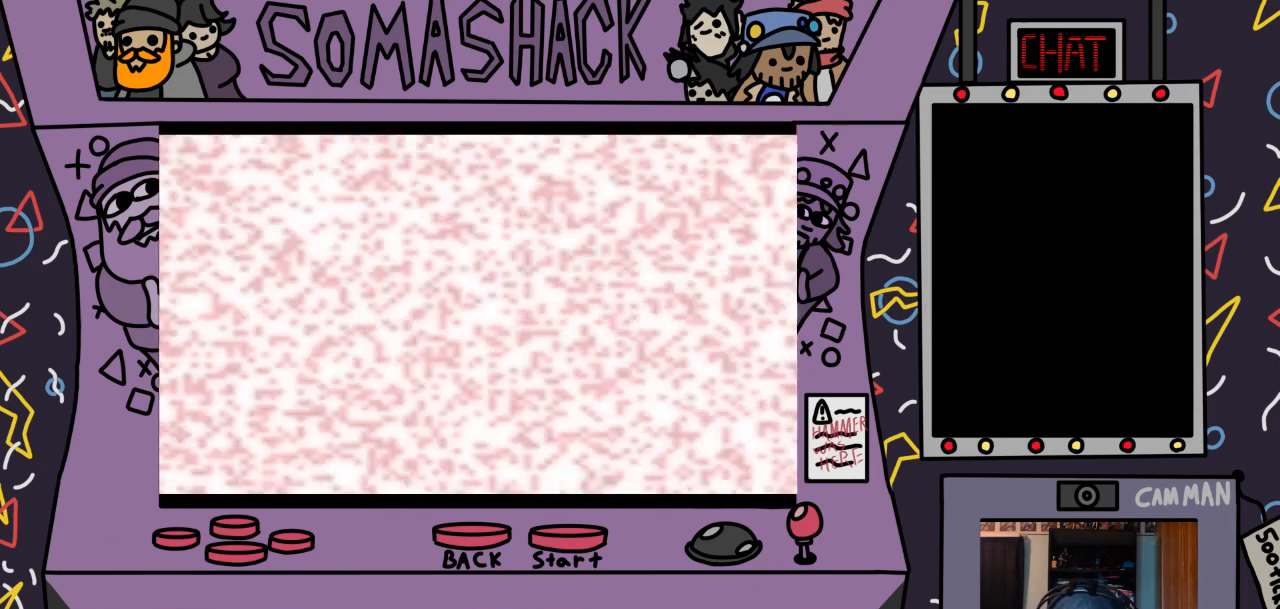
{"buttons": [], "left_stick": "center", "right_stick": "center", "events": []}
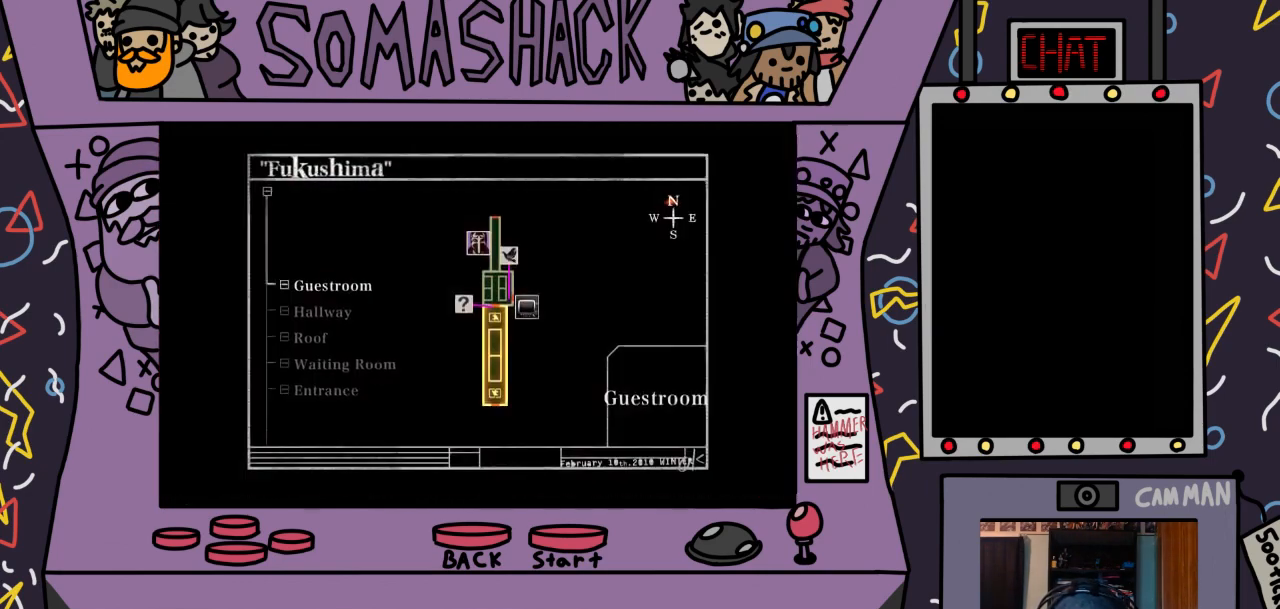
{"buttons": [], "left_stick": "center", "right_stick": "center", "events": []}
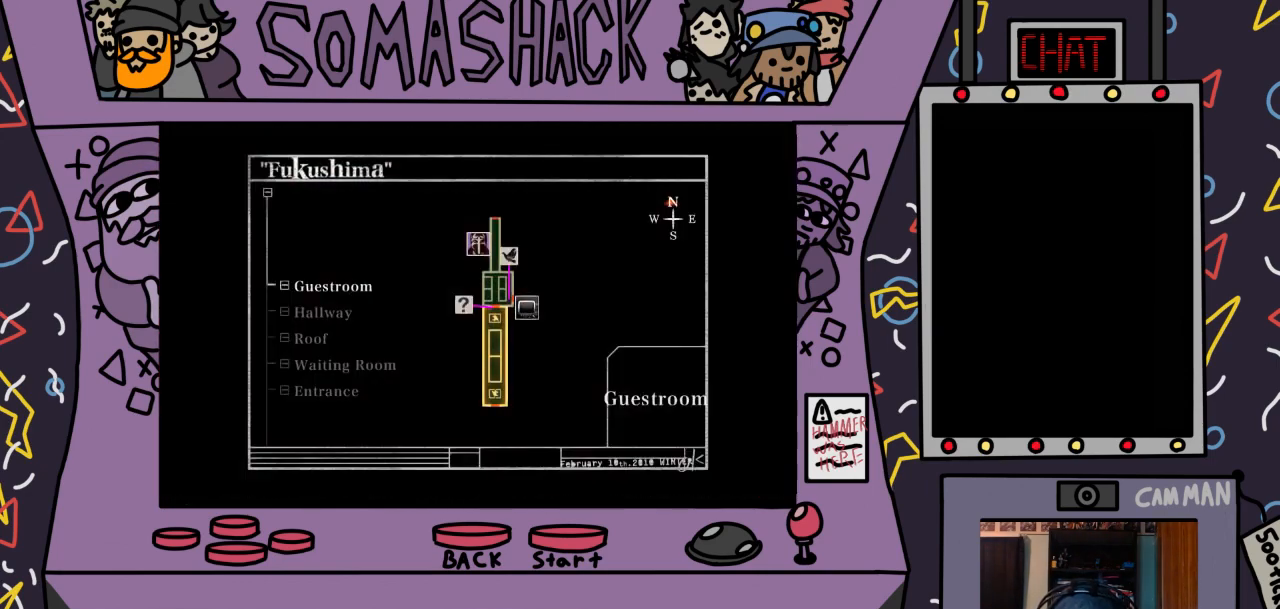
{"buttons": [], "left_stick": "down", "right_stick": "center", "events": [[33, "left_stick", "up"], [167, "left_stick", "center"], [400, "left_stick", "down"]]}
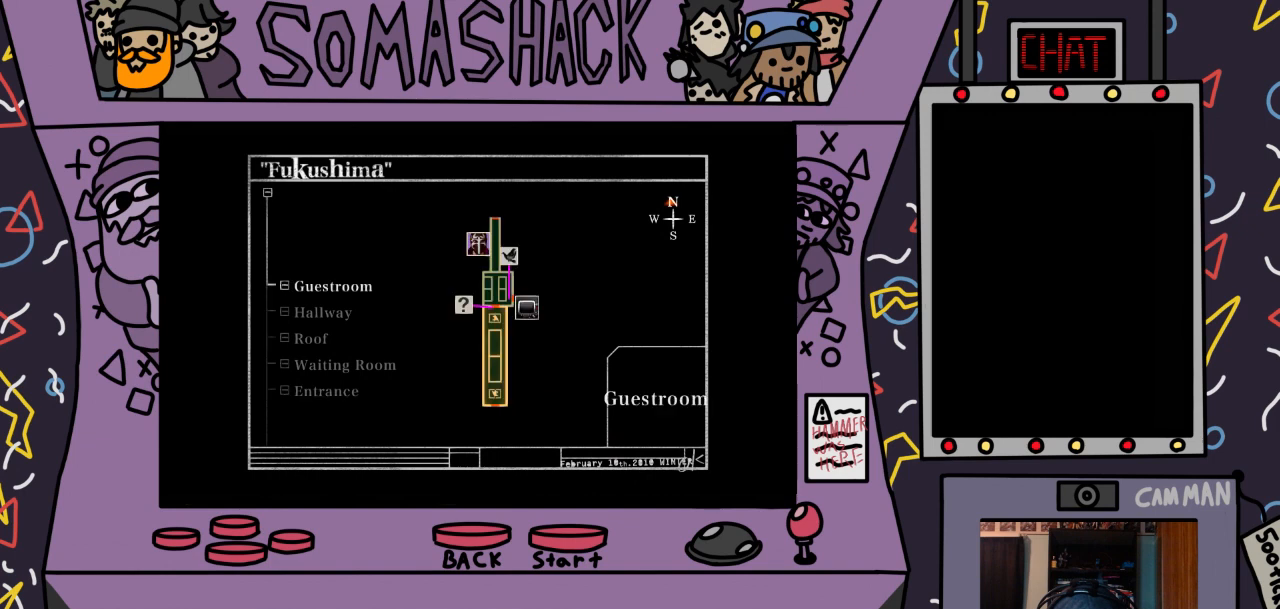
{"buttons": [], "left_stick": "center", "right_stick": "center", "events": [[67, "left_stick", "center"]]}
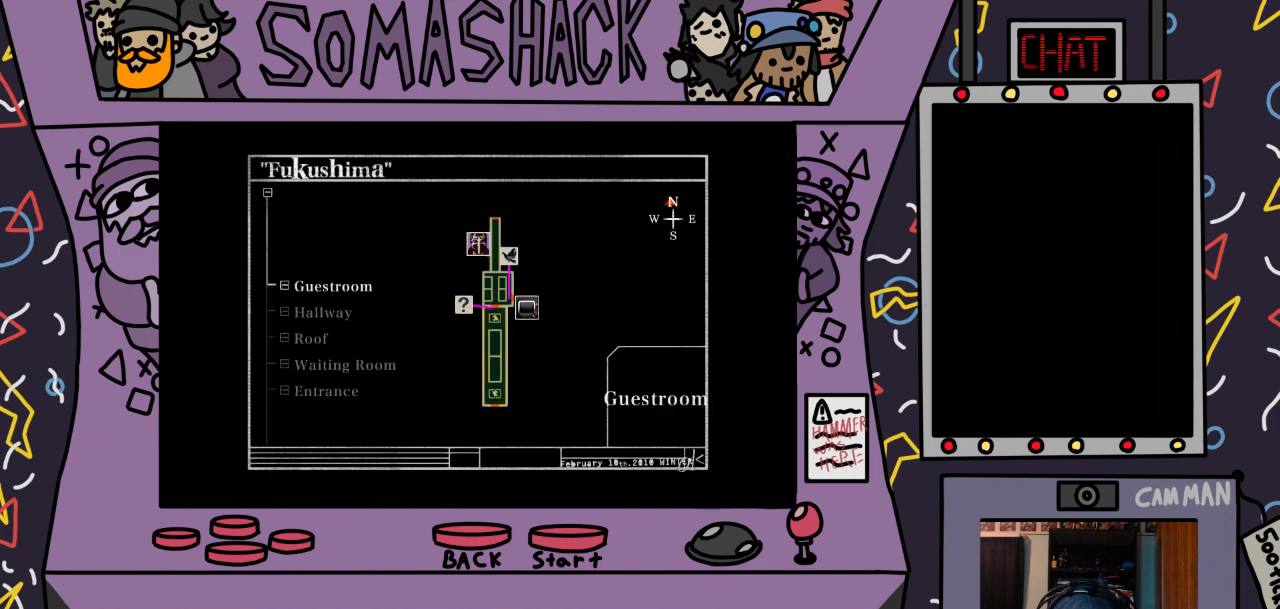
{"buttons": [], "left_stick": "center", "right_stick": "center", "events": []}
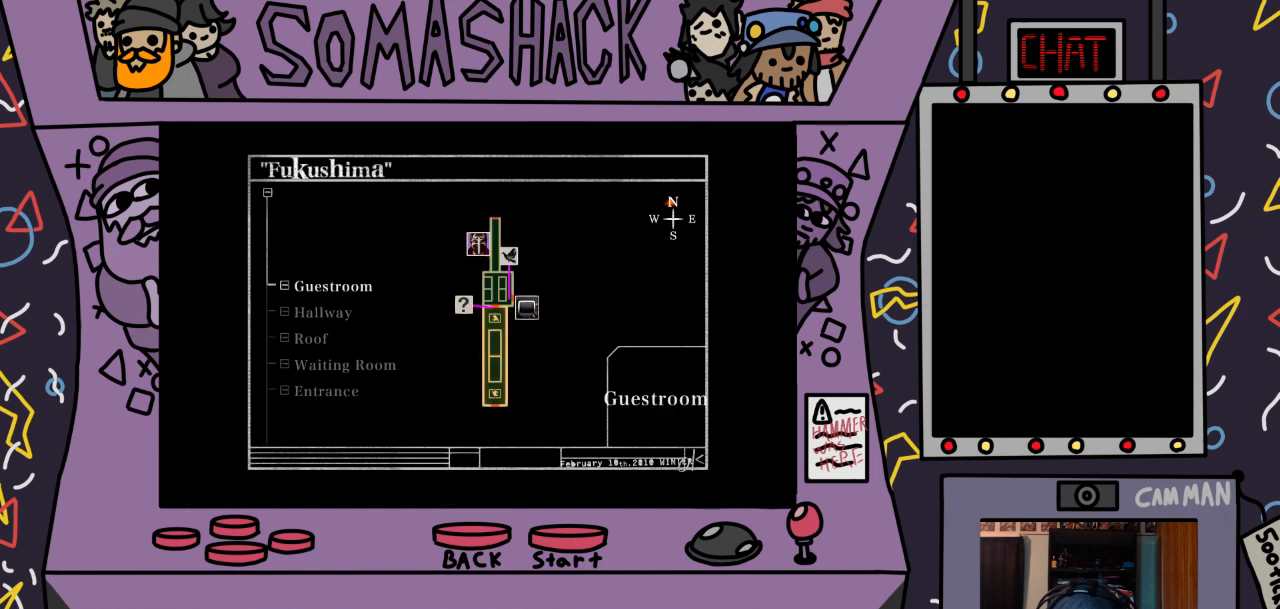
{"buttons": [], "left_stick": "center", "right_stick": "center", "events": []}
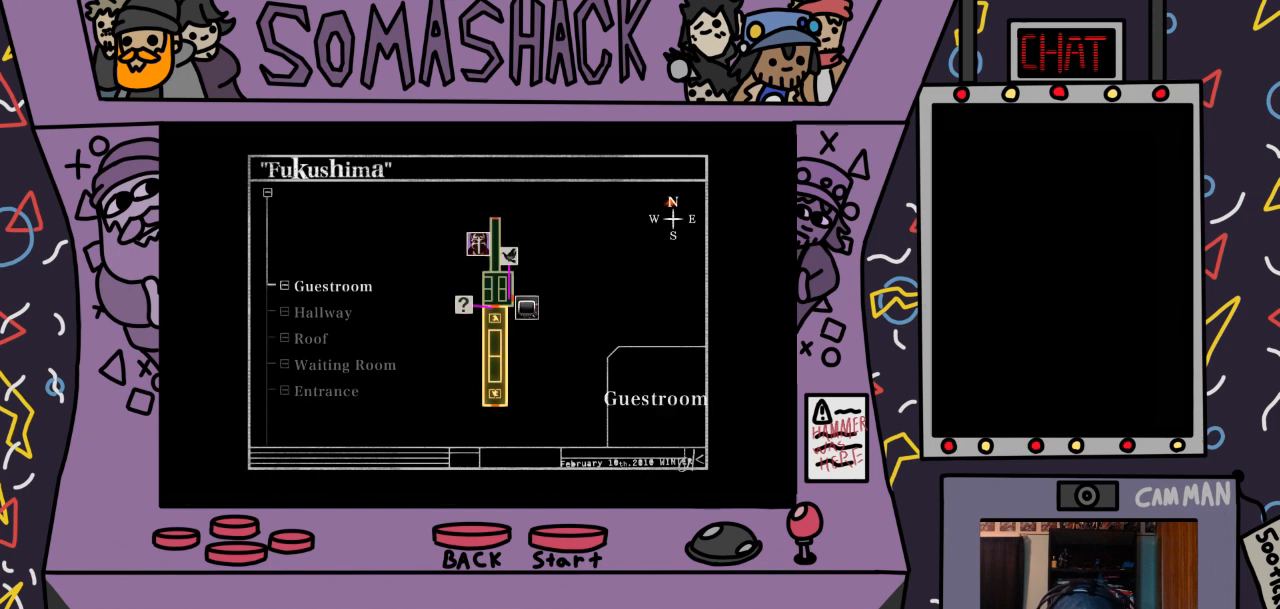
{"buttons": [], "left_stick": "center", "right_stick": "center", "events": []}
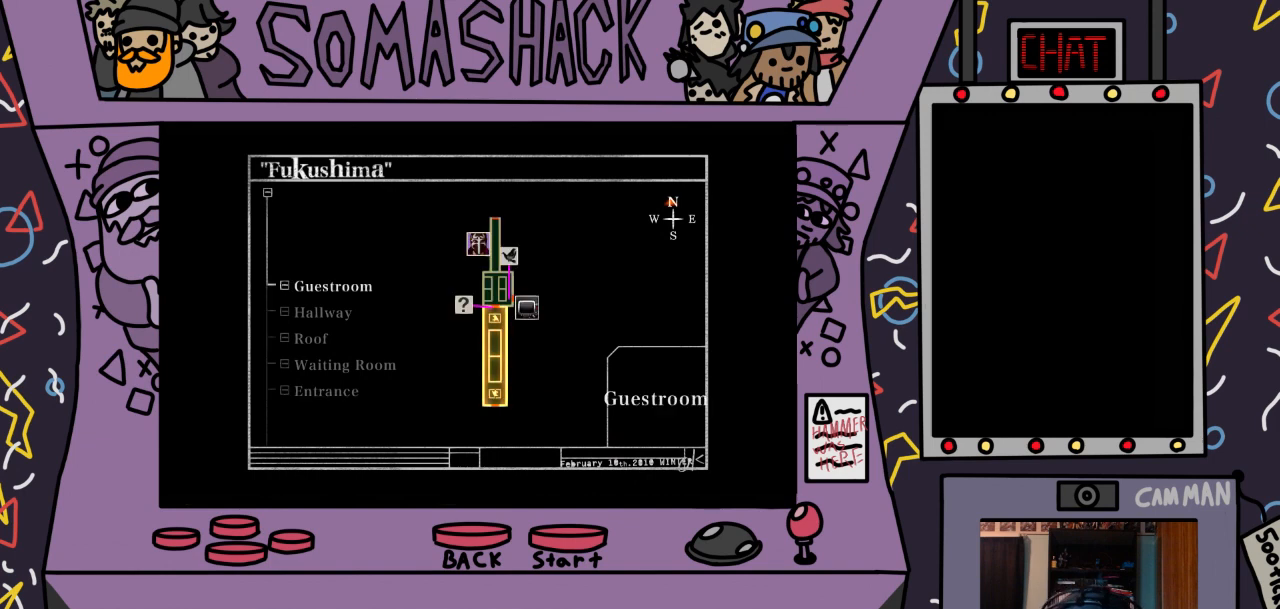
{"buttons": [], "left_stick": "center", "right_stick": "center", "events": []}
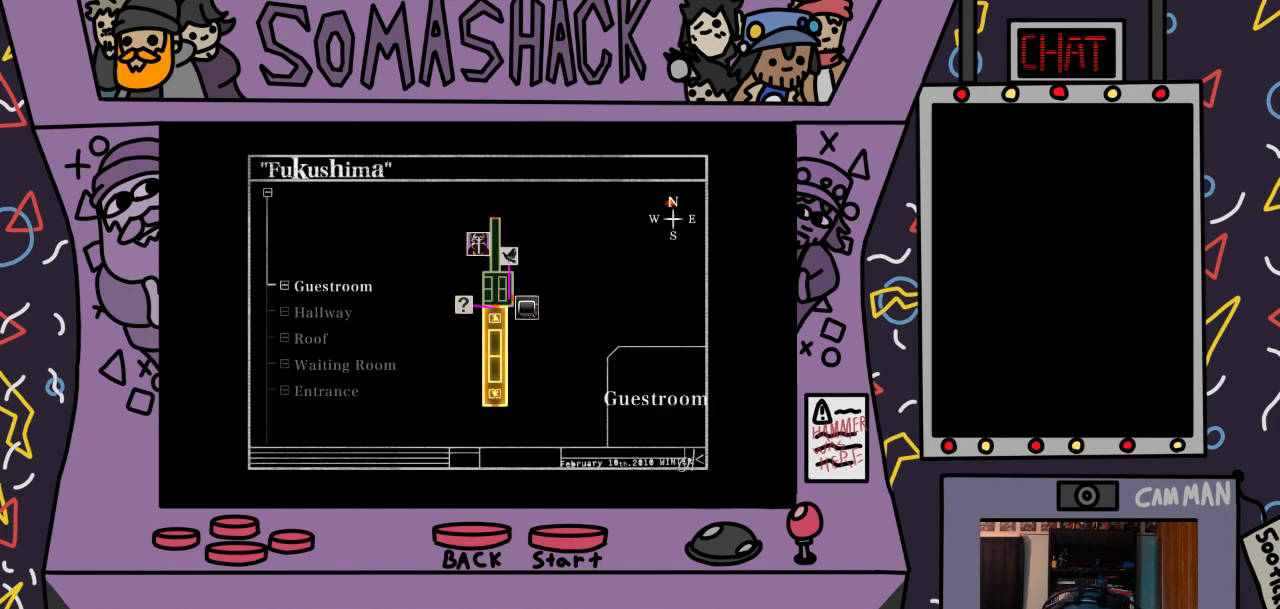
{"buttons": [], "left_stick": "center", "right_stick": "center", "events": []}
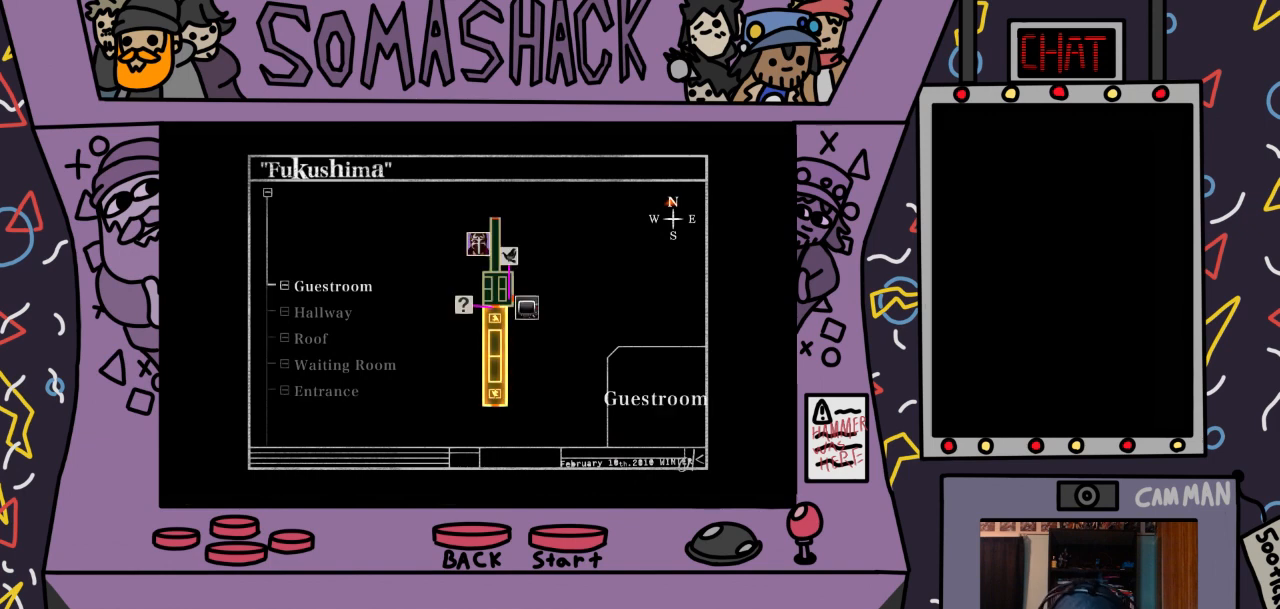
{"buttons": [], "left_stick": "center", "right_stick": "center", "events": []}
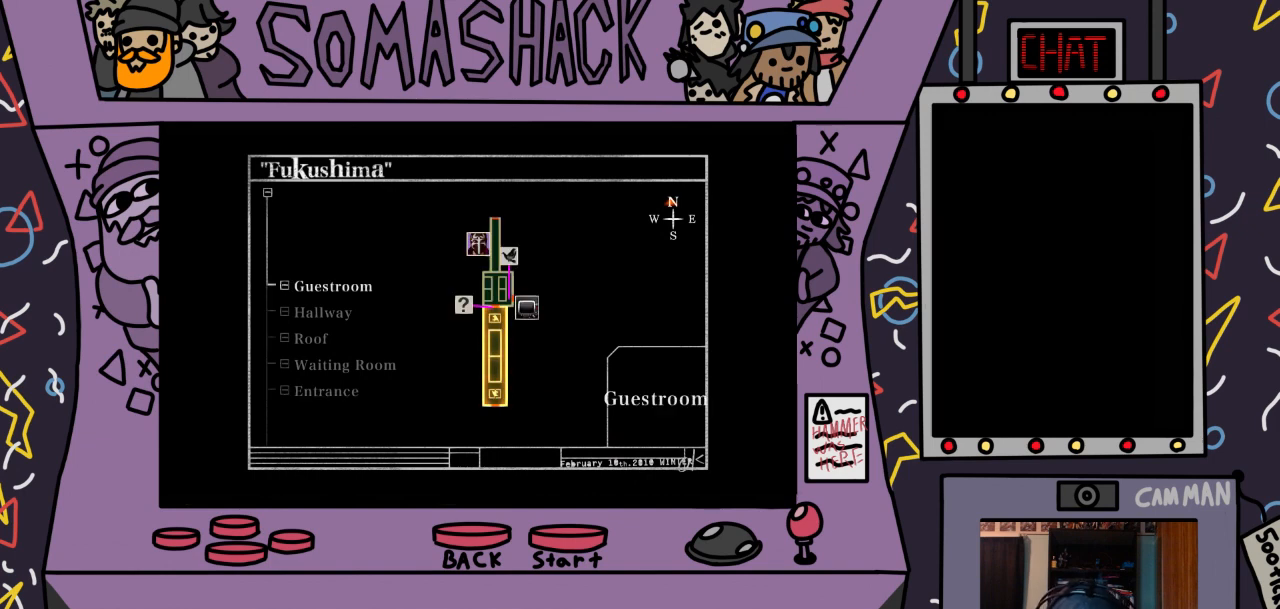
{"buttons": [], "left_stick": "center", "right_stick": "center", "events": []}
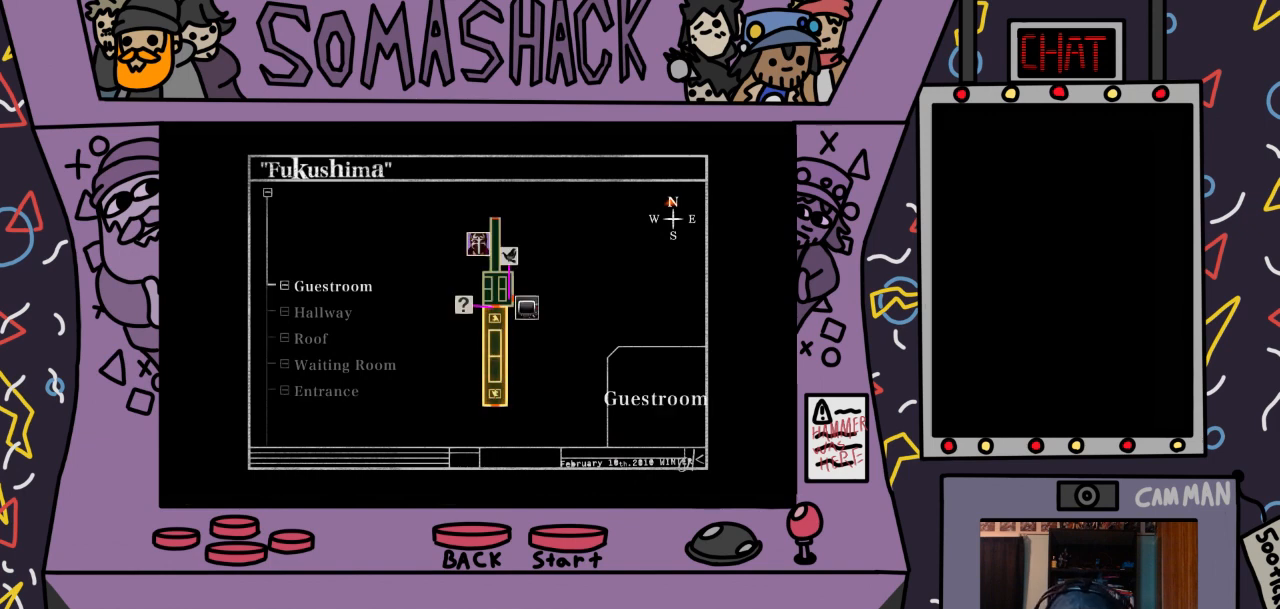
{"buttons": [], "left_stick": "center", "right_stick": "center", "events": []}
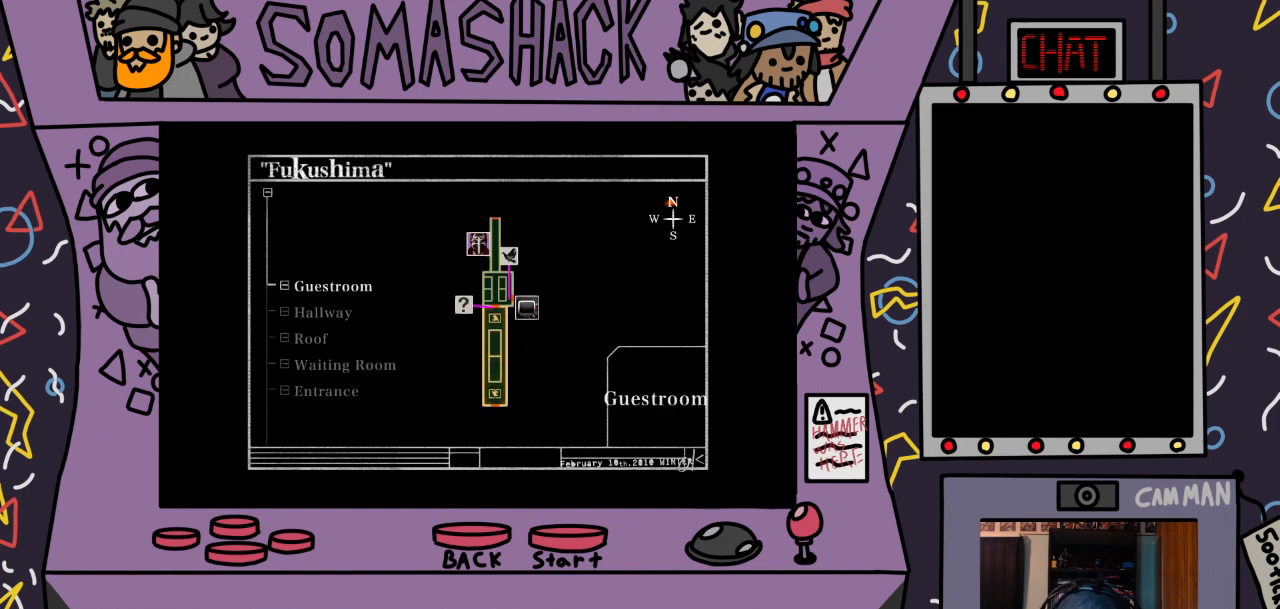
{"buttons": [], "left_stick": "center", "right_stick": "center", "events": []}